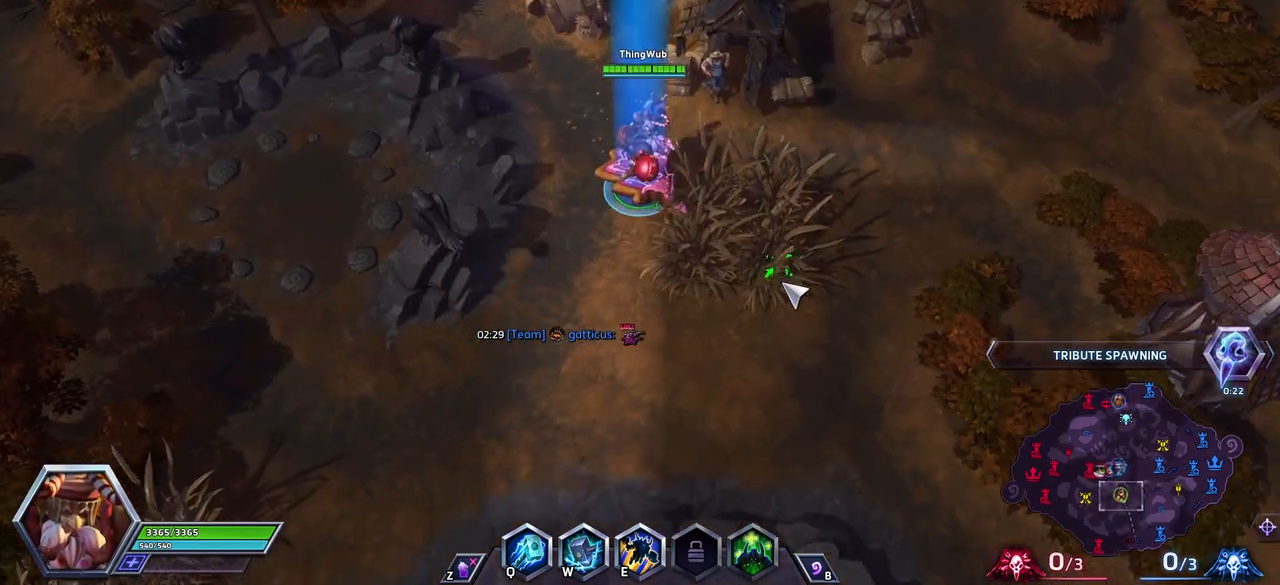
Gameplay with keyboard; each line is a JSON object with the keys held at the frame after it. "events" lists presses ("down") and releases ("up") of ".", "/", "0", "1", "2", "3", "4", "5", "6", "7", "8", "9", "a", "alt_l", "alt_r", "b", "backslash", "backspace", "c", "caps_lock", "comma", "ctrl_l", "ctrl_r", "d", "e", "equals", "escape", "f", "f1", "f10", "f11", "f12", "f2", "f3", "f4", "f5", "f6", "f7", "f8", "f9", "g", "h", "i", "j", "k", "l", "lbracket", "m", "minus", "n", "o", "p", "q", "quote", "r", "rbracket", "return", "s", "semicolon", "shift_l", "shift_r", "space", "super", "t", "tab", "tilde", "u", "v", "w", "x", "y" and "z" between this image and that frame as [ms after this image, input, new state], when the widget could be followed in between. No other keys are recorded. Mouse input is not recorded.
{"keys": [], "events": [[83, "space", "up"]]}
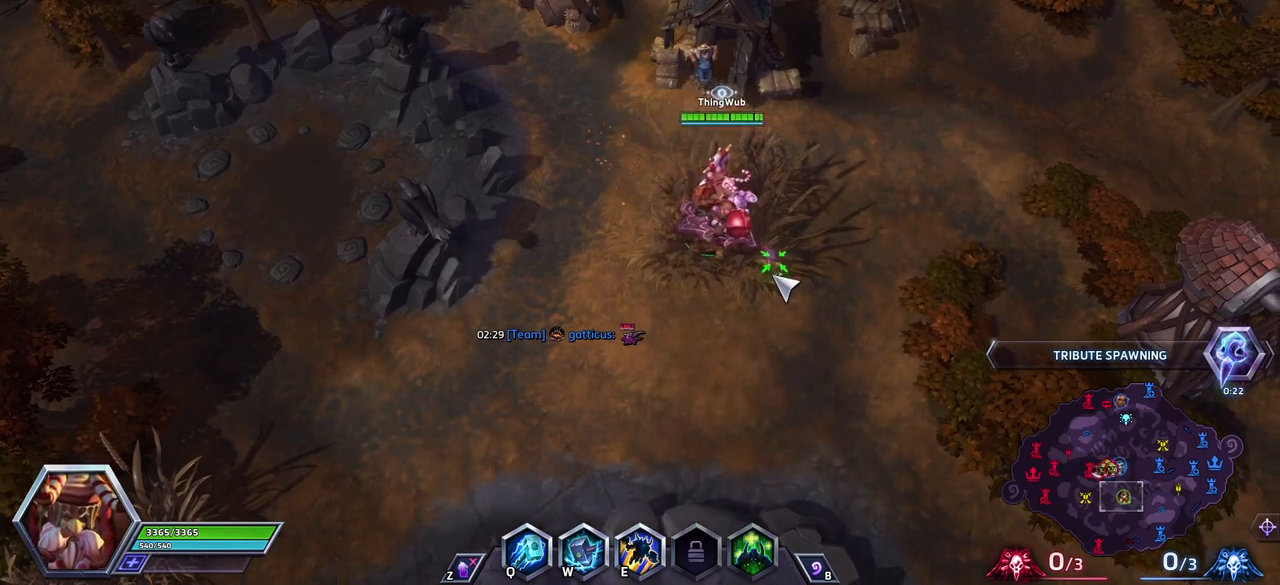
{"keys": [], "events": [[100, "s", "down"], [183, "s", "up"], [233, "alt_l", "down"], [417, "alt_l", "up"]]}
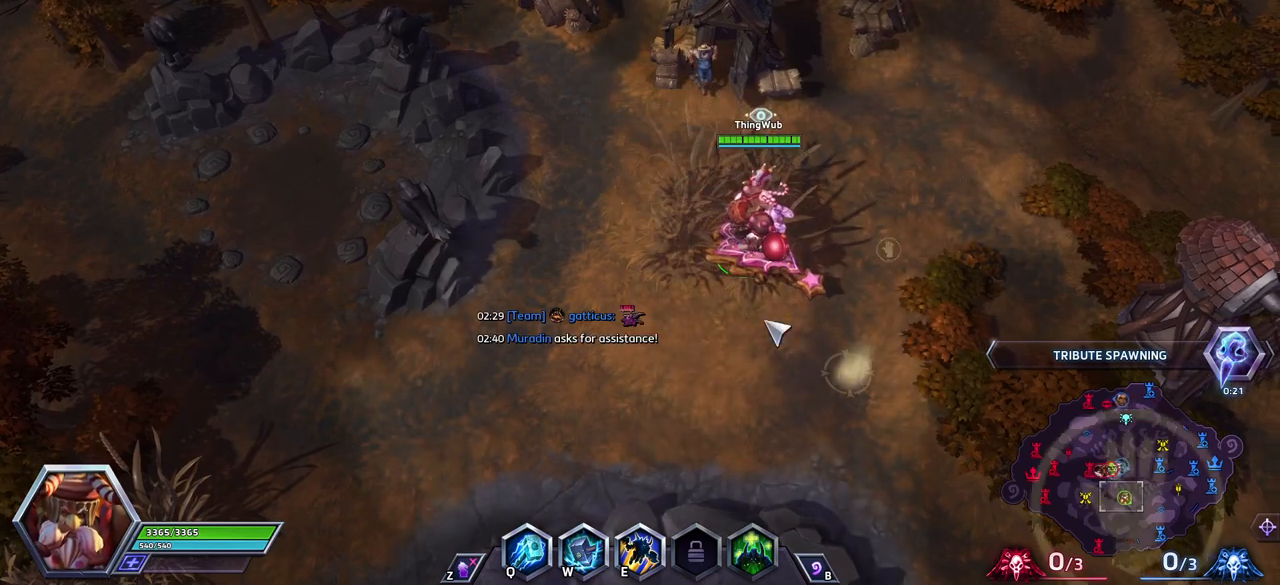
{"keys": [], "events": []}
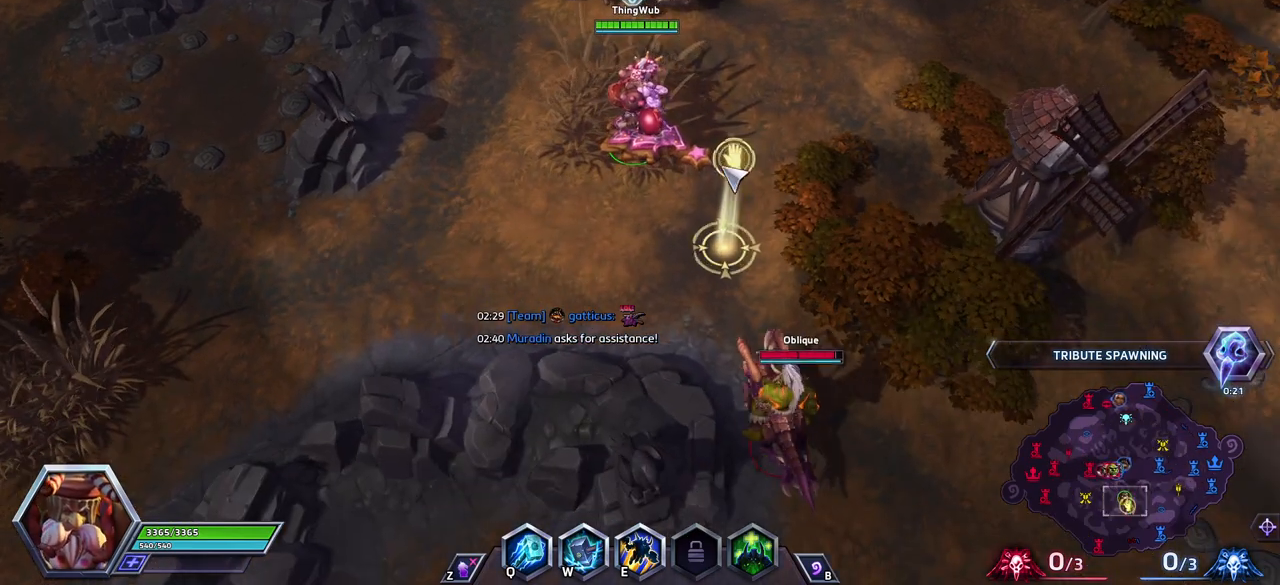
{"keys": [], "events": []}
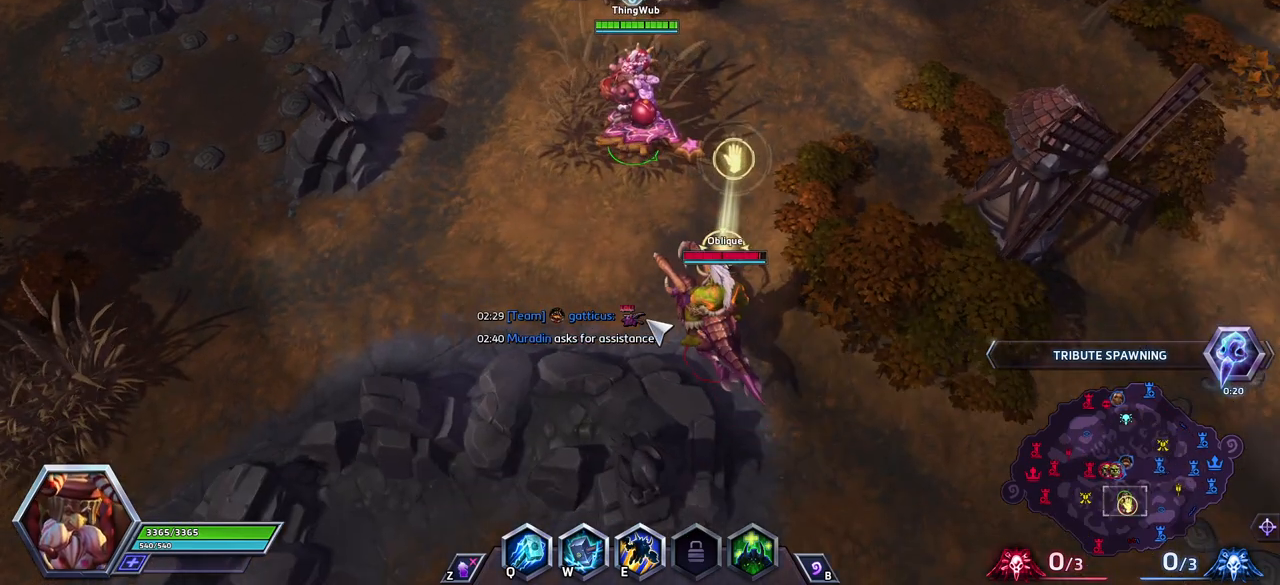
{"keys": [], "events": [[50, "q", "down"], [183, "q", "up"]]}
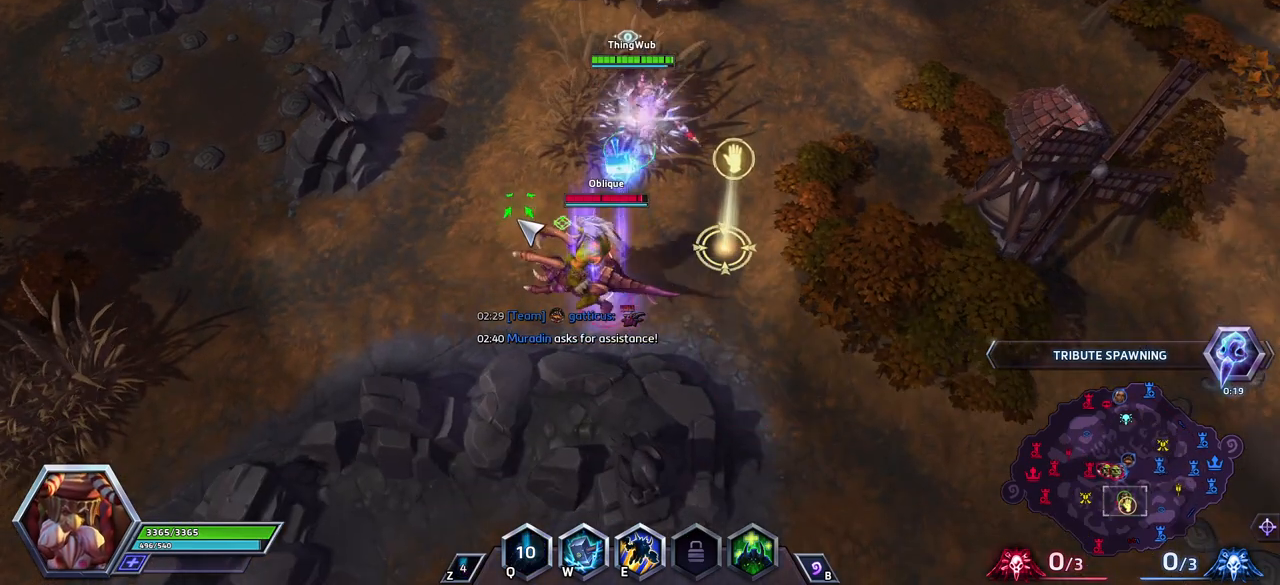
{"keys": [], "events": []}
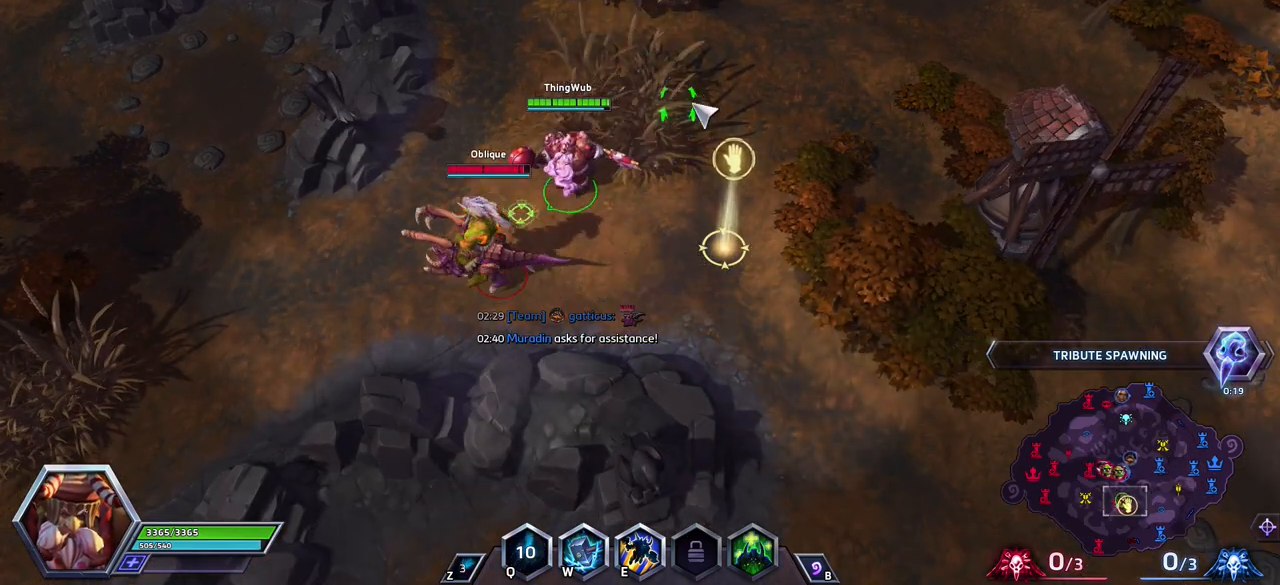
{"keys": ["space"], "events": [[167, "space", "down"]]}
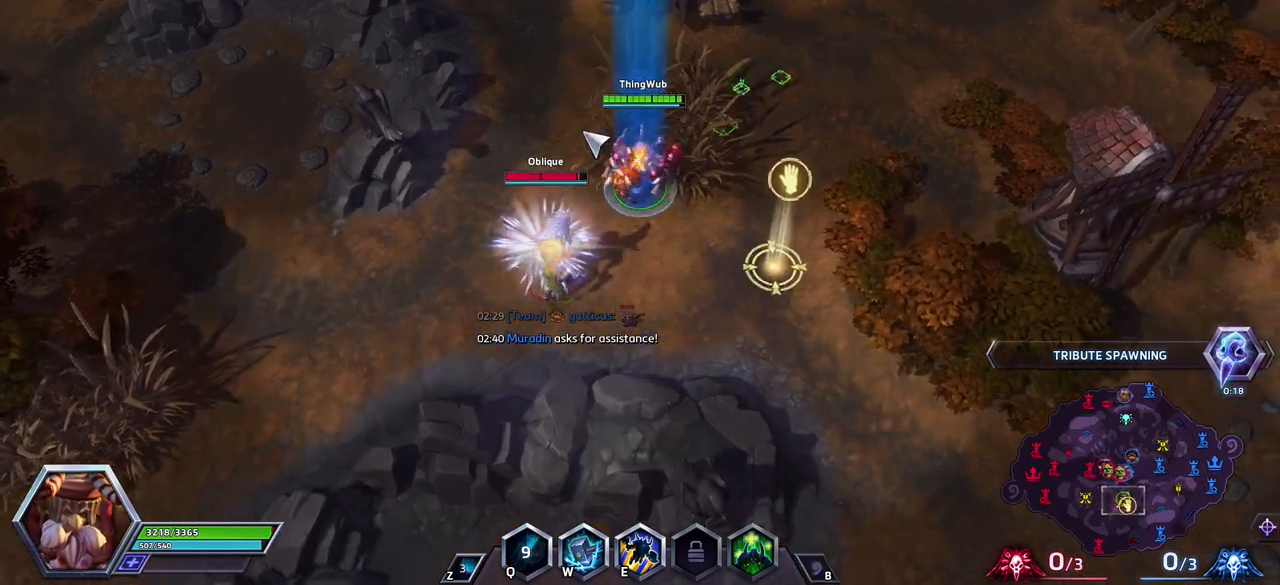
{"keys": [], "events": [[183, "space", "up"]]}
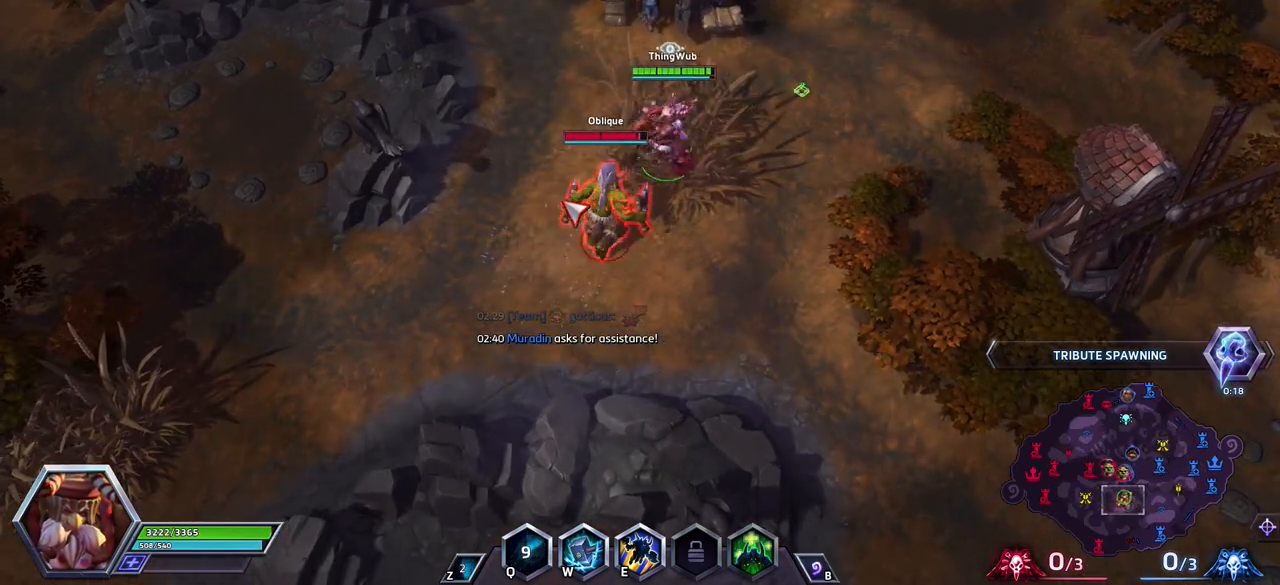
{"keys": [], "events": [[250, "w", "down"], [400, "w", "up"]]}
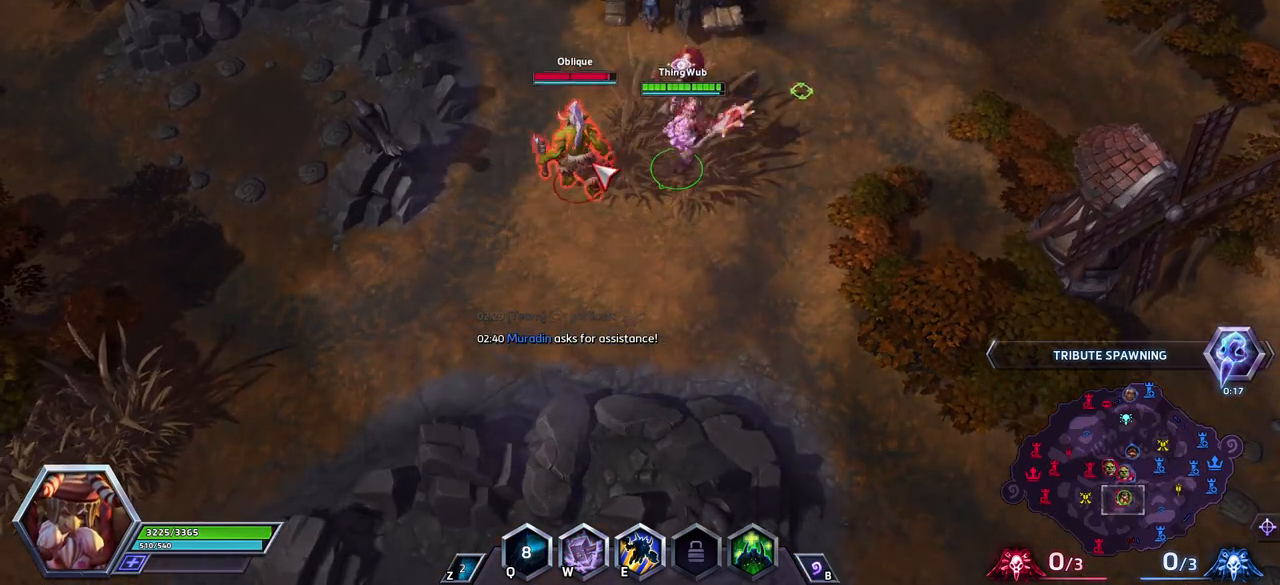
{"keys": ["space"], "events": [[33, "a", "down"], [133, "a", "up"], [167, "a", "down"], [267, "a", "up"], [400, "space", "down"]]}
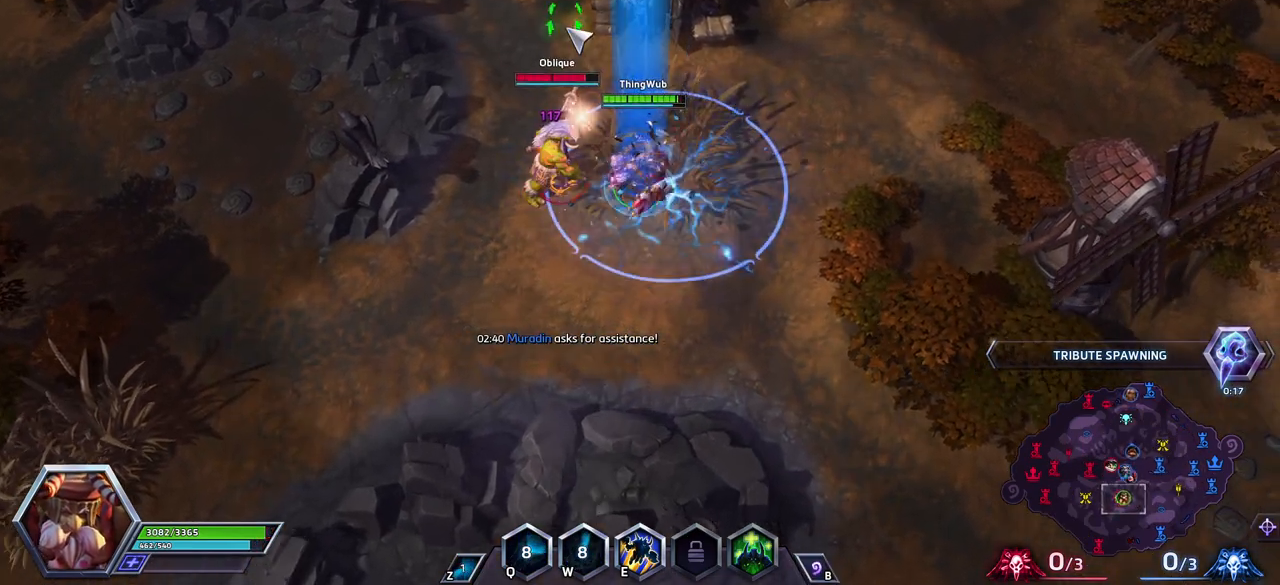
{"keys": ["a"], "events": [[100, "space", "up"], [467, "a", "down"]]}
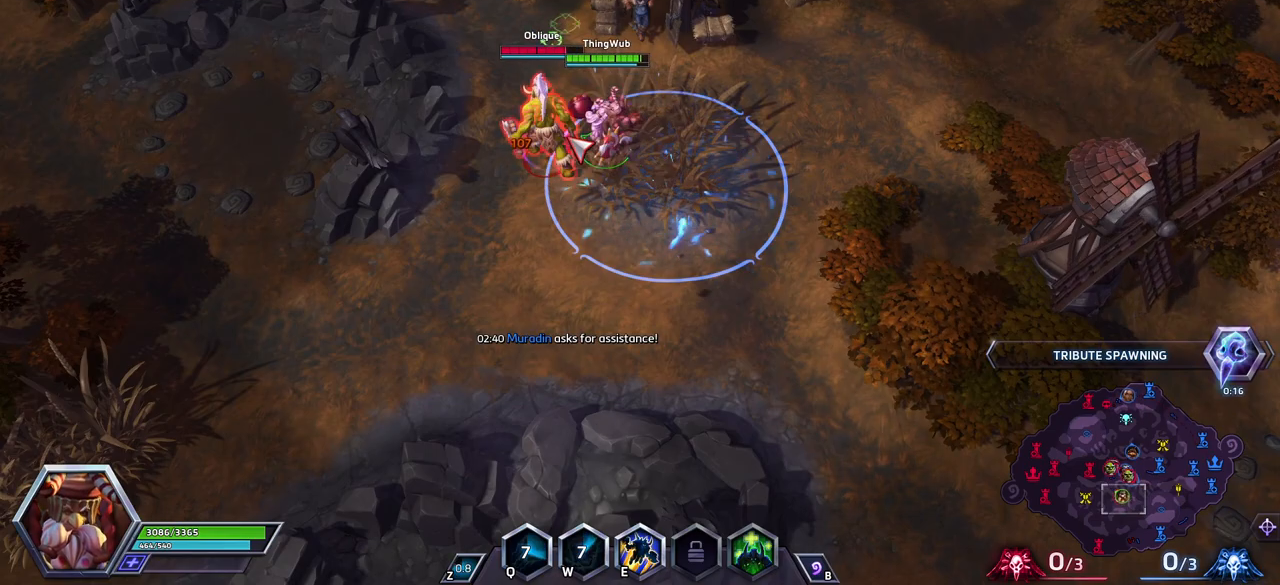
{"keys": ["space"], "events": [[67, "a", "up"], [117, "a", "down"], [167, "space", "down"], [250, "a", "up"]]}
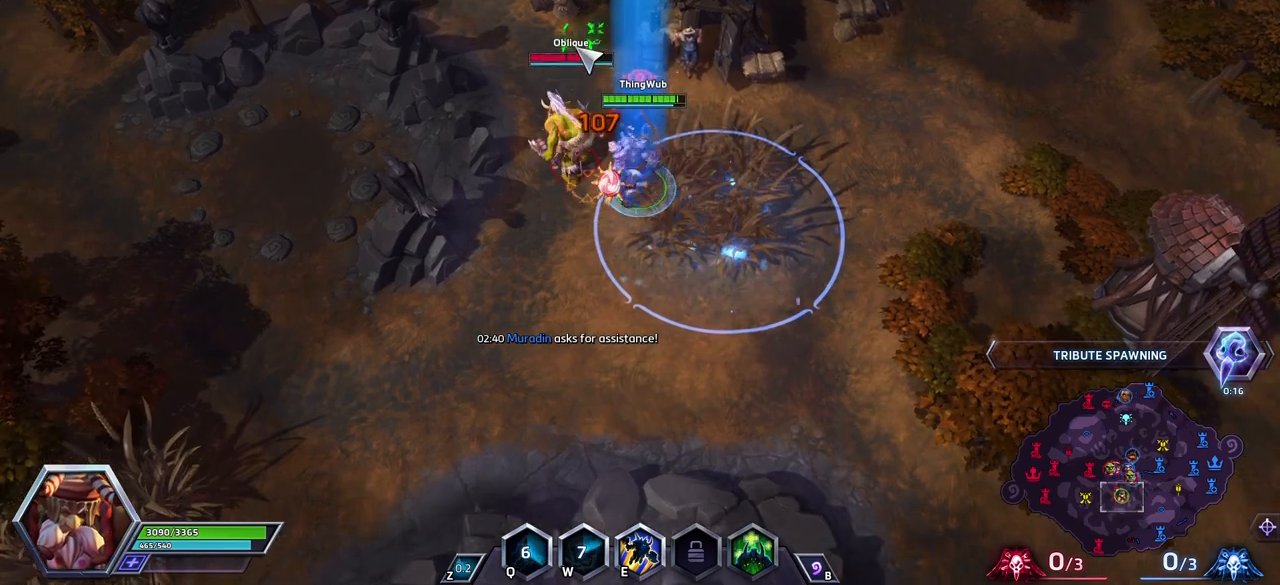
{"keys": ["a"], "events": [[450, "space", "up"], [500, "a", "down"]]}
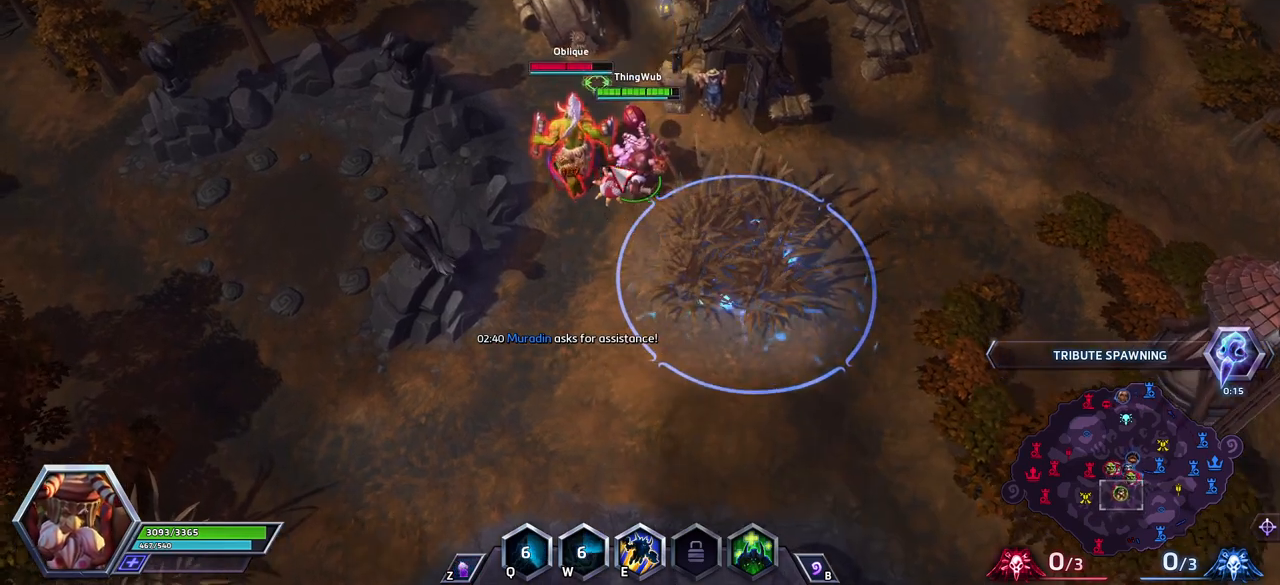
{"keys": ["space"], "events": [[50, "a", "up"], [100, "space", "down"], [133, "a", "down"], [233, "a", "up"]]}
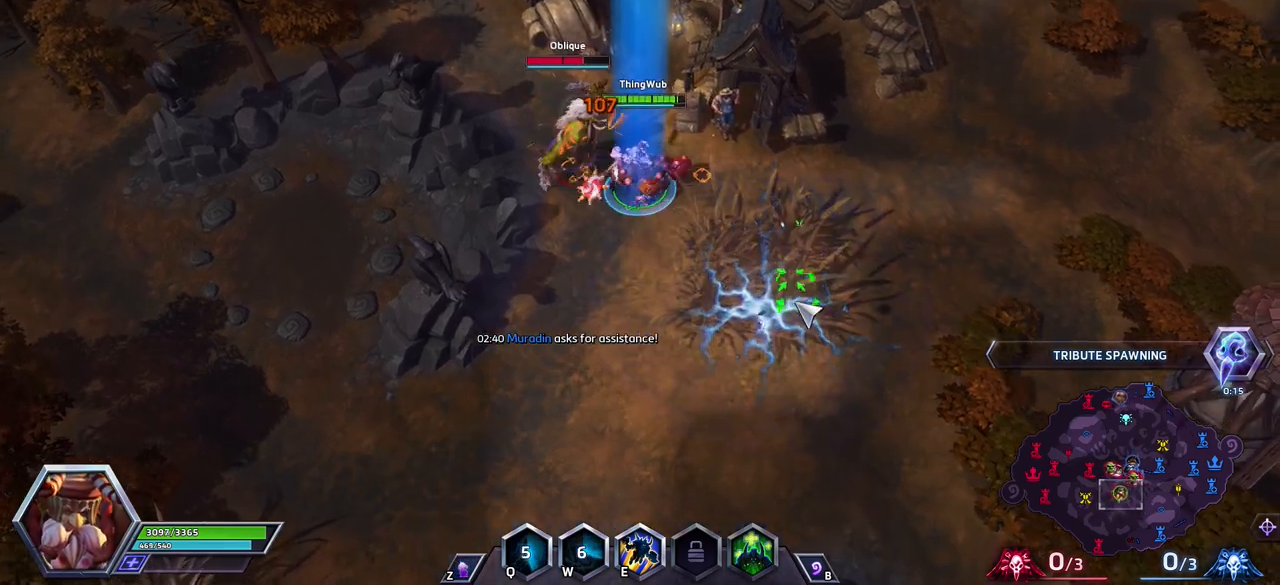
{"keys": ["space"], "events": []}
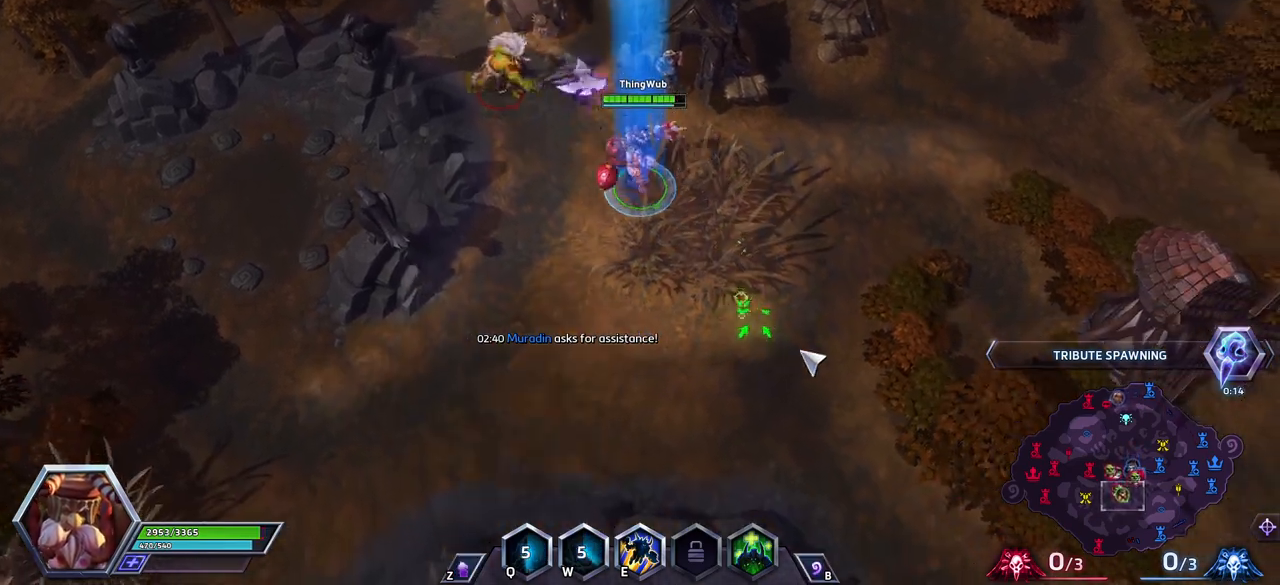
{"keys": [], "events": [[167, "shift_l", "down"], [167, "z", "down"], [217, "space", "up"], [450, "z", "up"], [500, "shift_l", "up"]]}
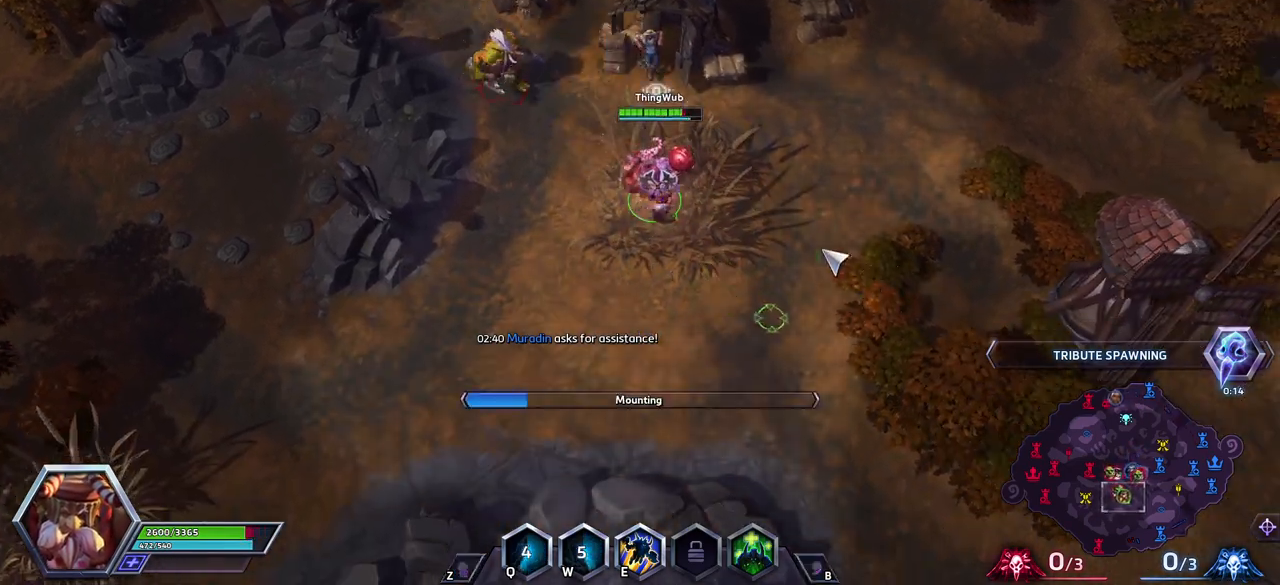
{"keys": ["space"], "events": [[383, "space", "down"]]}
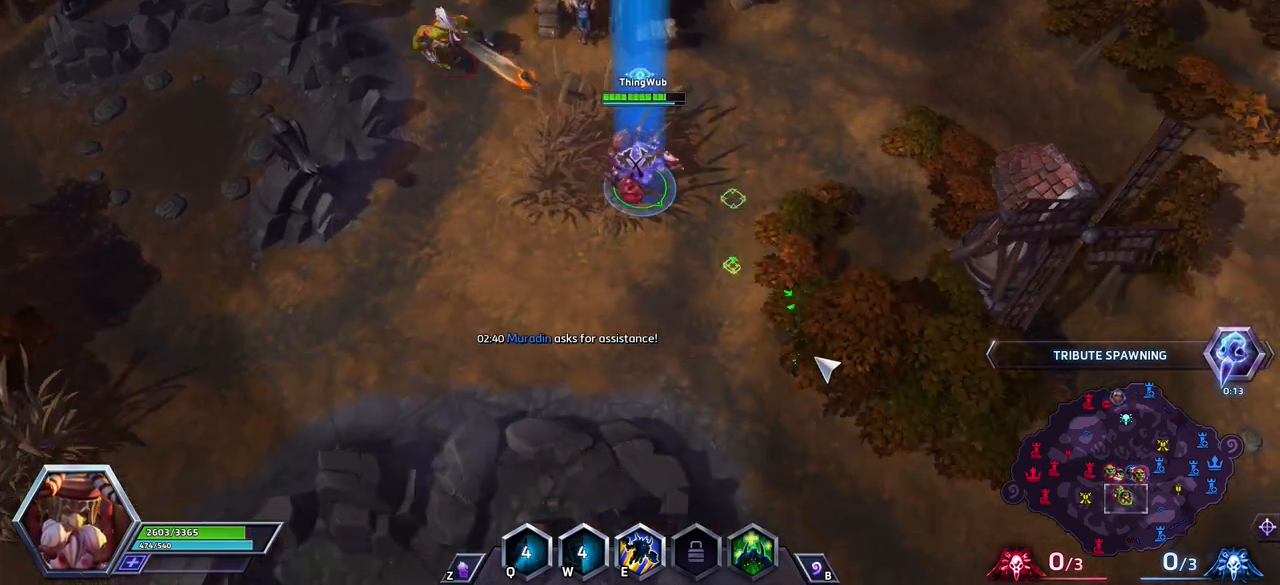
{"keys": ["space"], "events": [[17, "tab", "down"], [117, "tab", "up"], [150, "tab", "down"], [200, "tab", "up"]]}
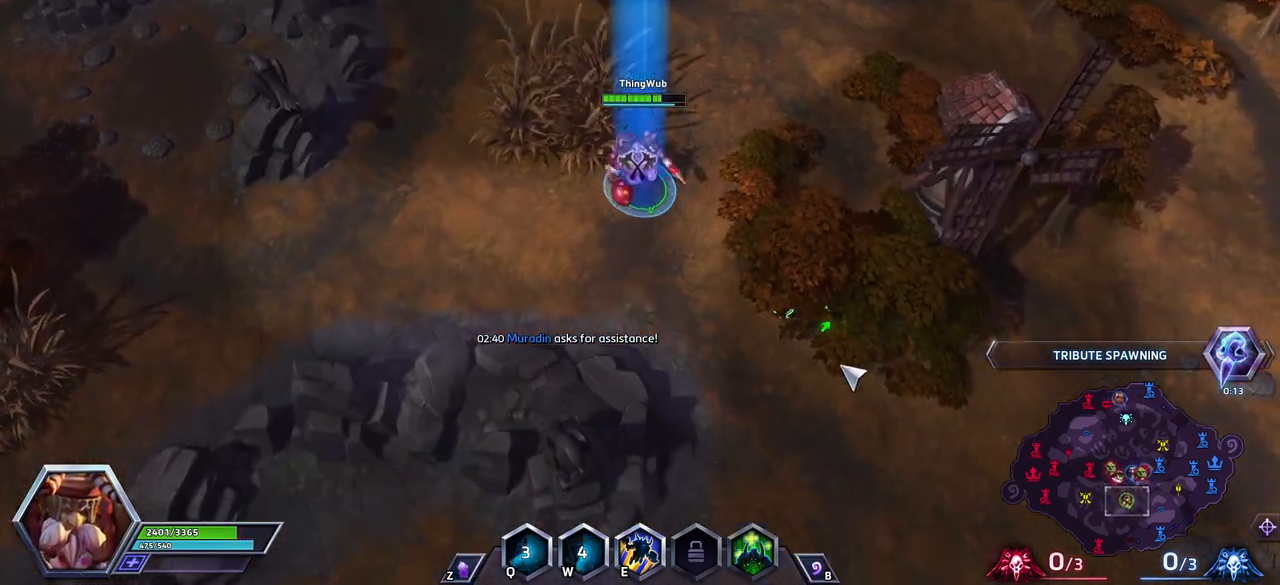
{"keys": ["space"], "events": [[133, "tab", "down"], [217, "tab", "up"]]}
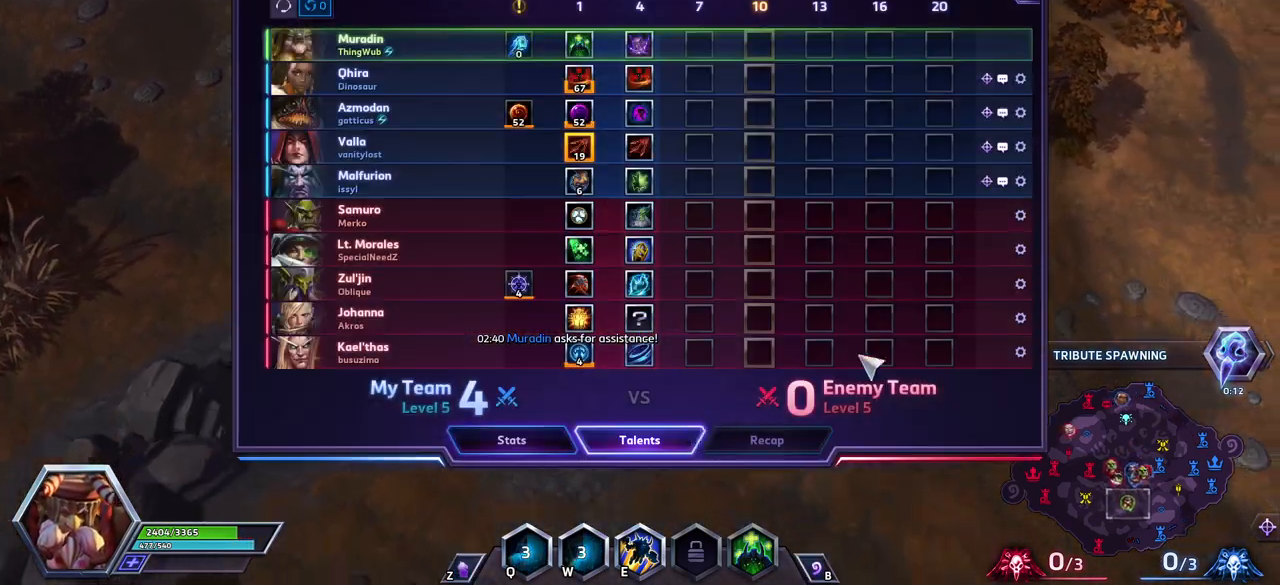
{"keys": ["space"], "events": []}
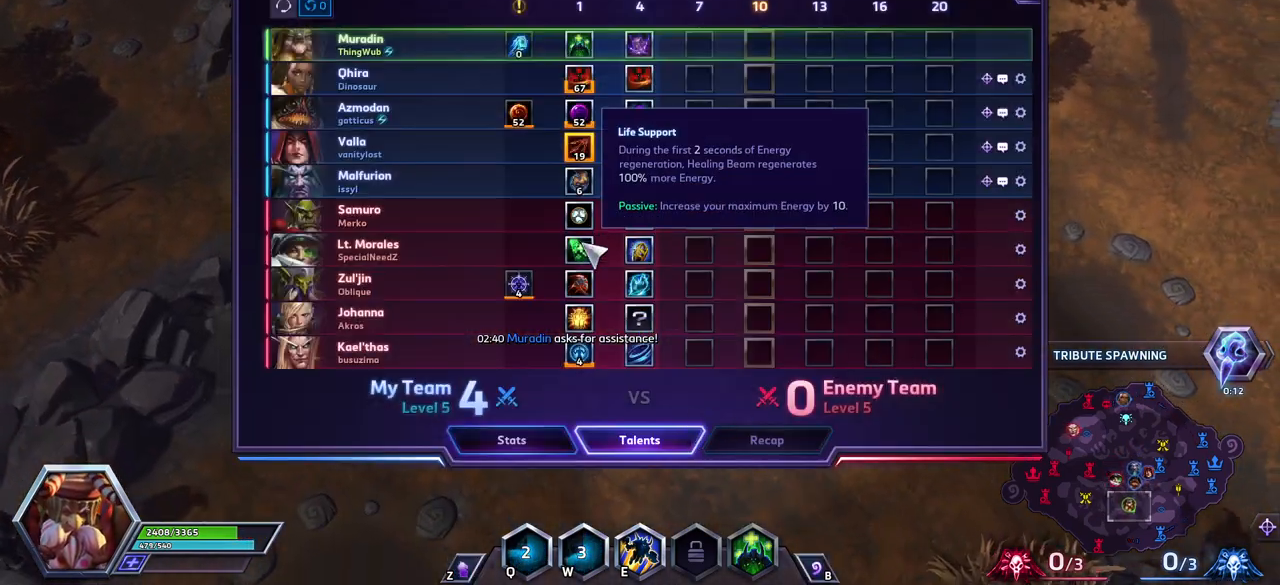
{"keys": ["space"], "events": []}
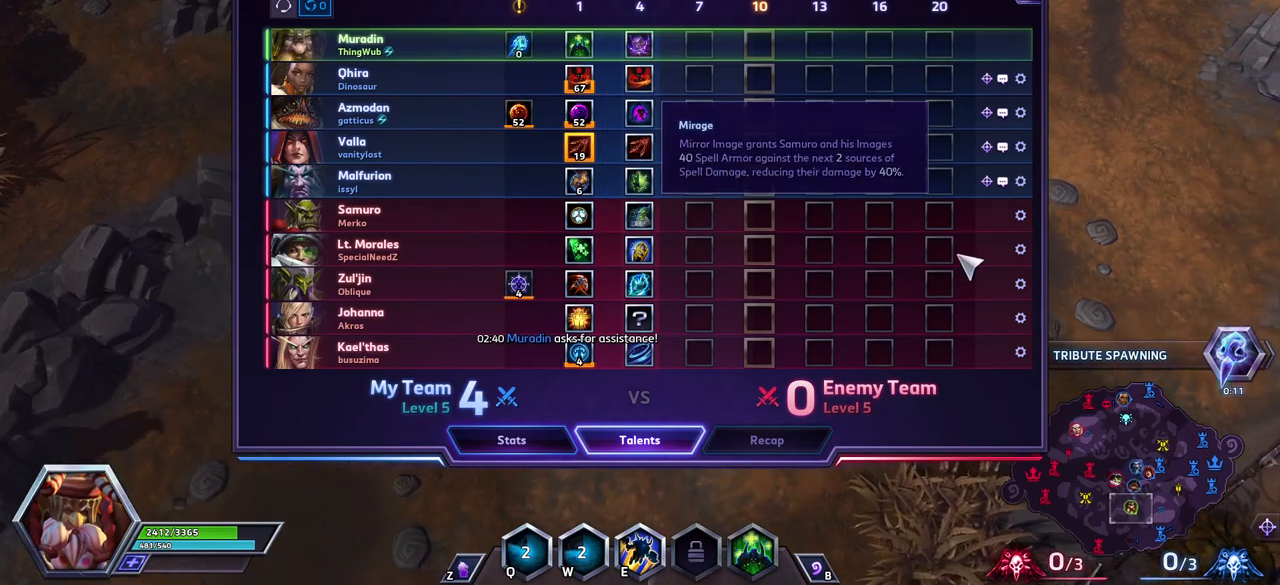
{"keys": ["space"], "events": []}
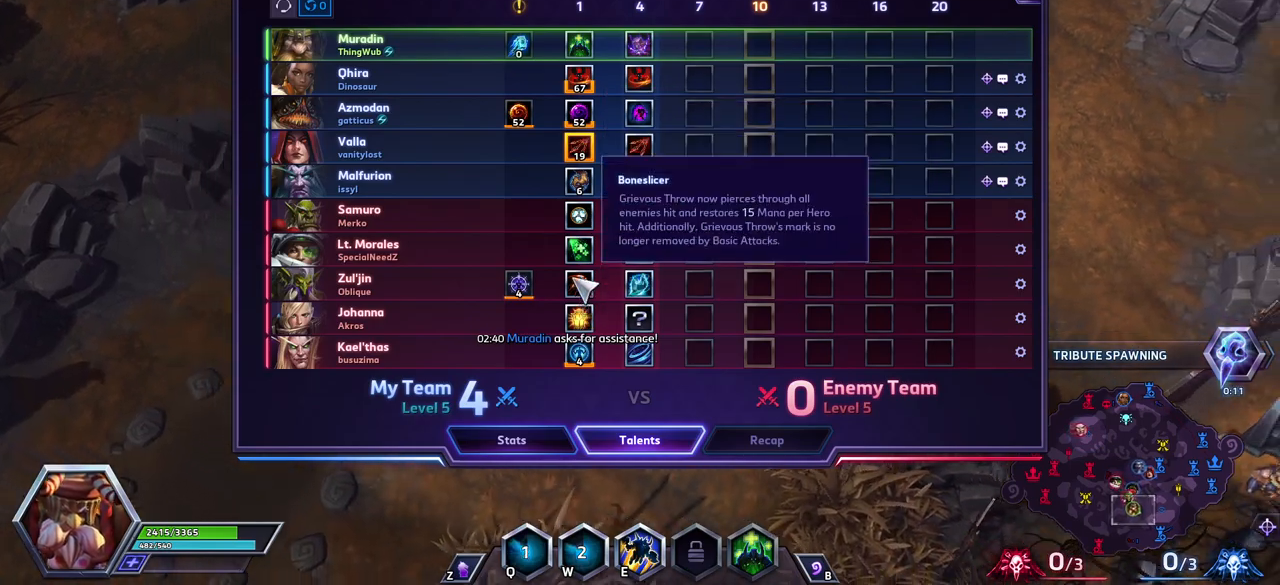
{"keys": ["shift_l", "z"], "events": [[133, "tab", "down"], [233, "tab", "up"], [417, "z", "down"], [467, "shift_l", "down"], [467, "space", "up"]]}
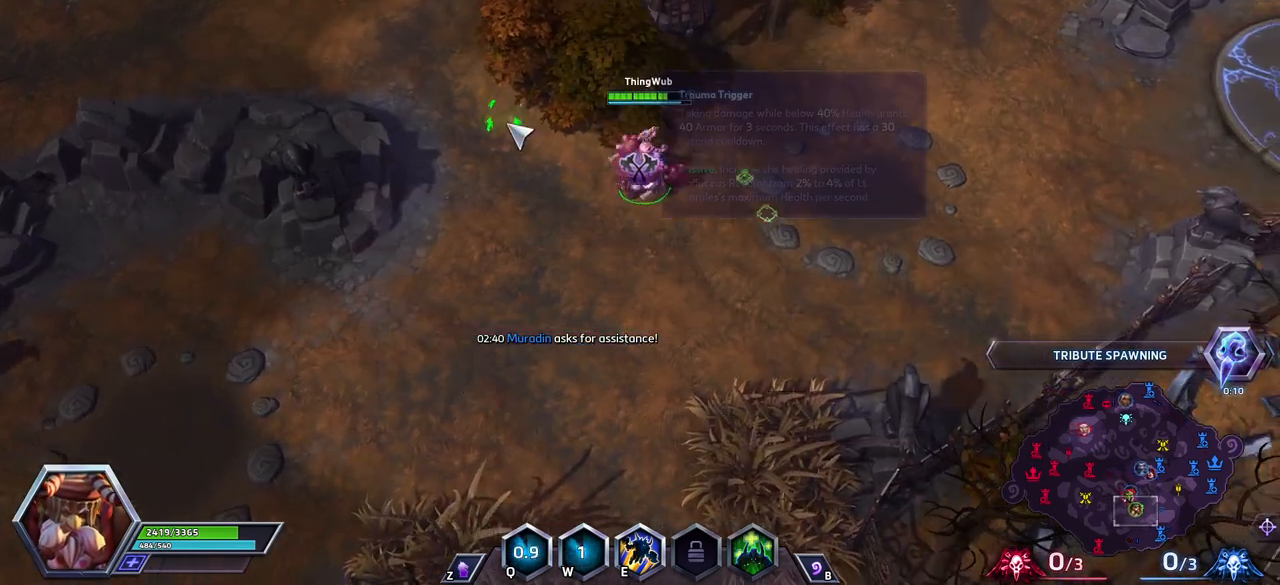
{"keys": [], "events": [[383, "z", "up"], [433, "shift_l", "up"]]}
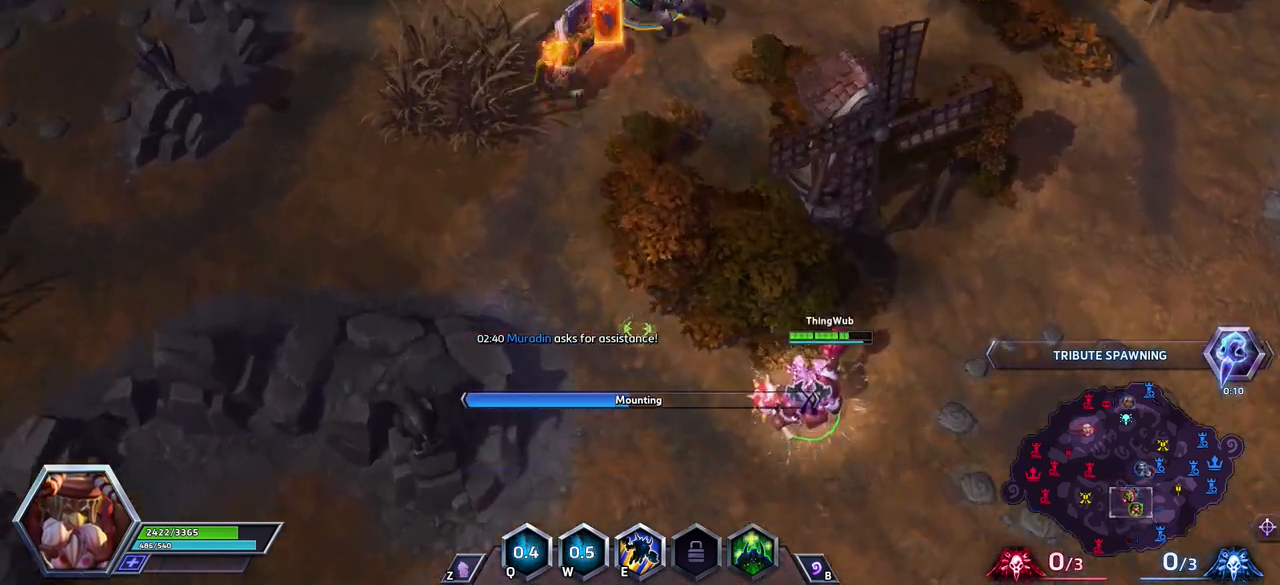
{"keys": [], "events": []}
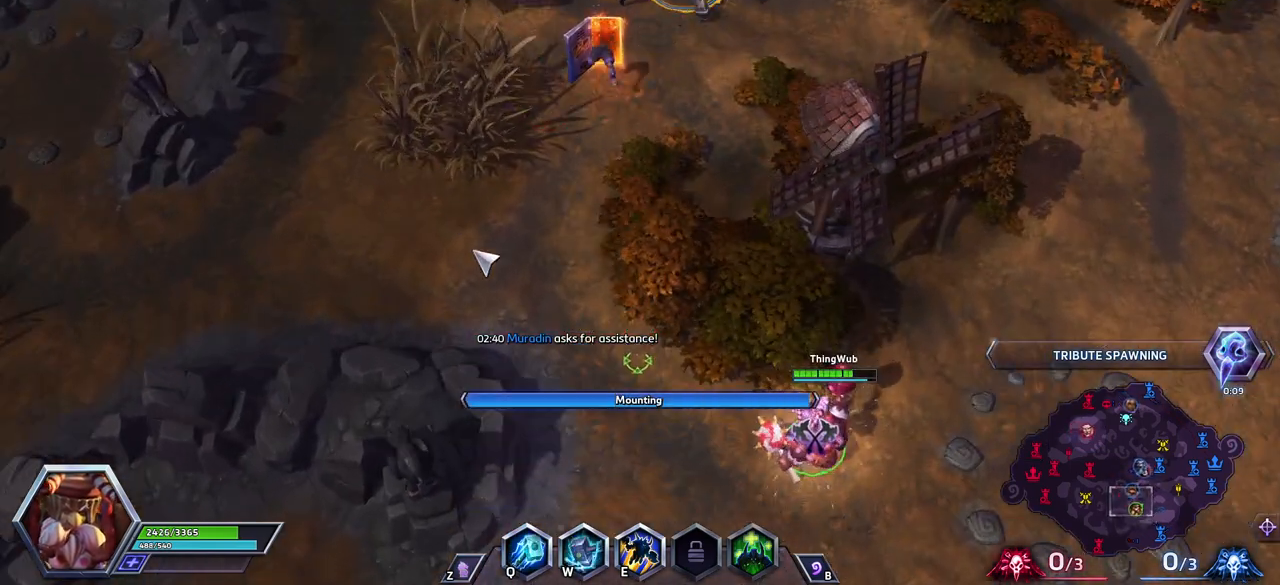
{"keys": [], "events": []}
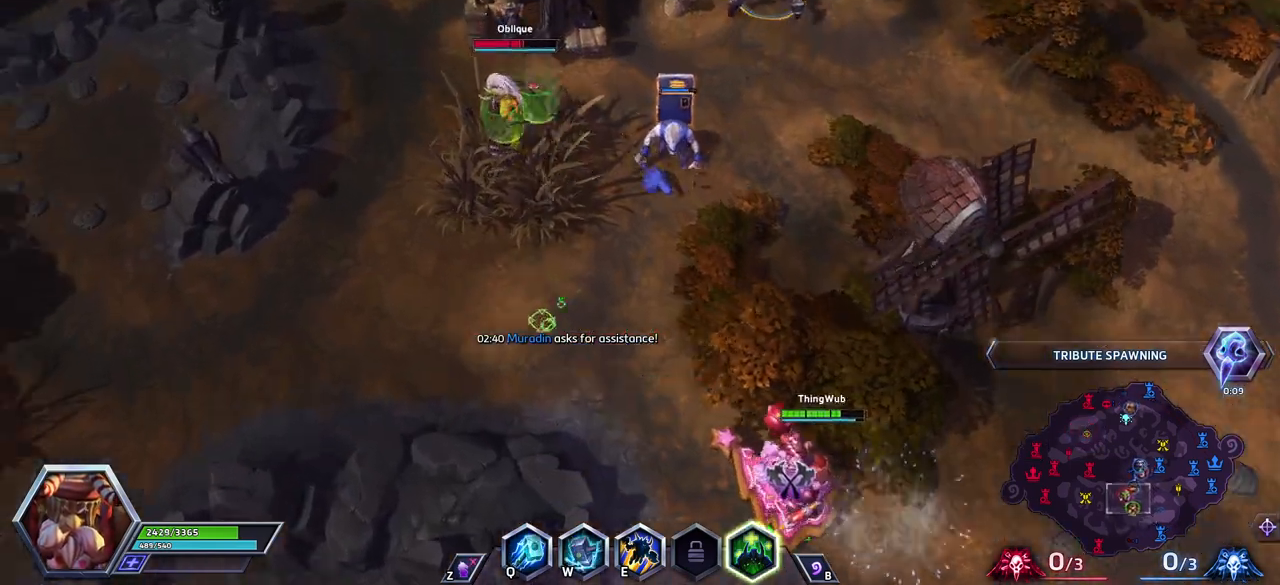
{"keys": [], "events": []}
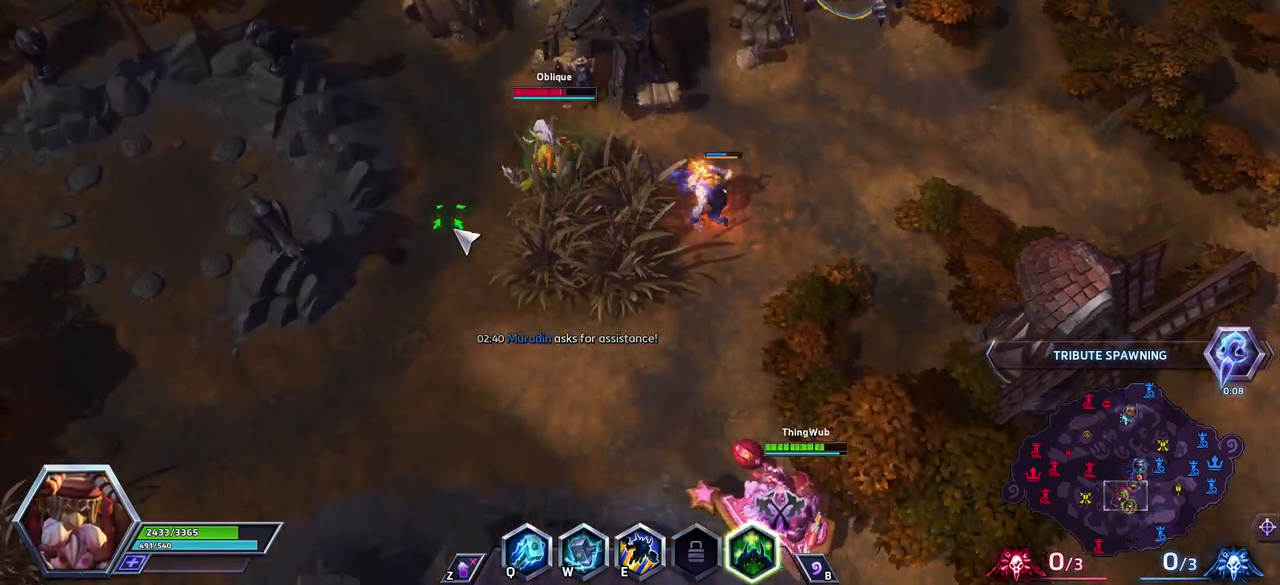
{"keys": [], "events": []}
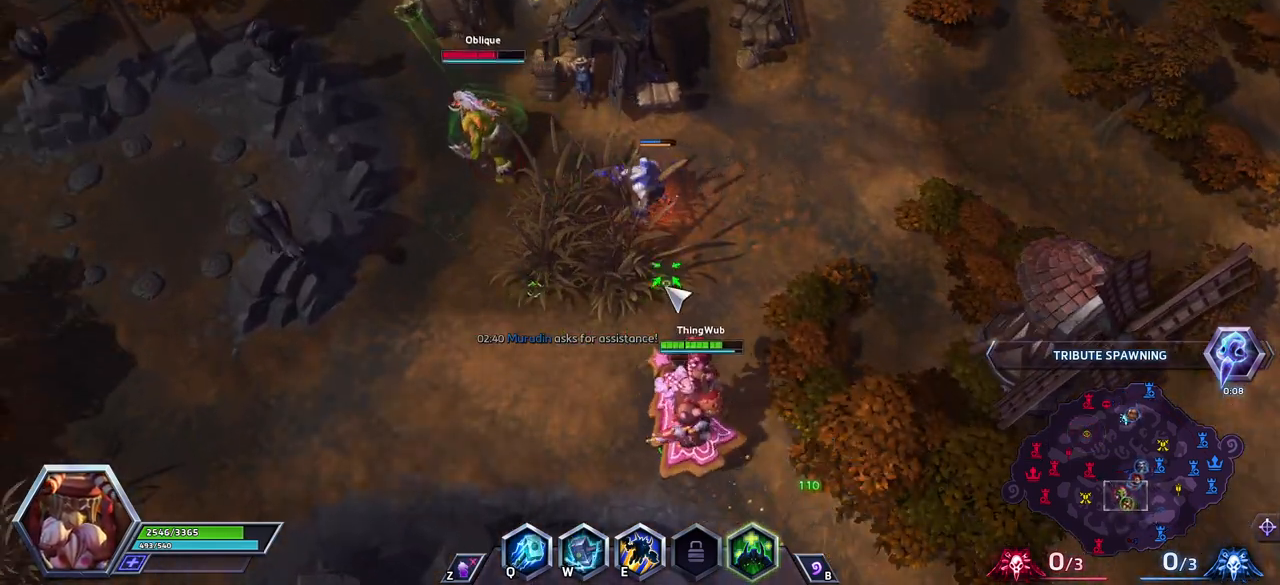
{"keys": [], "events": []}
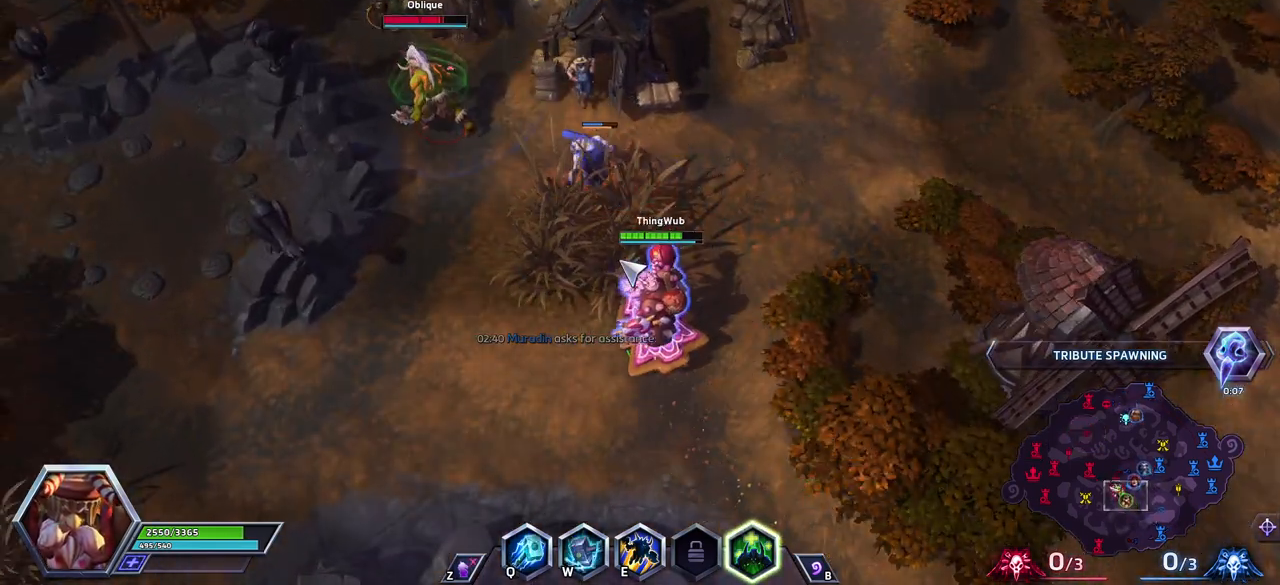
{"keys": [], "events": [[150, "s", "down"], [250, "s", "up"]]}